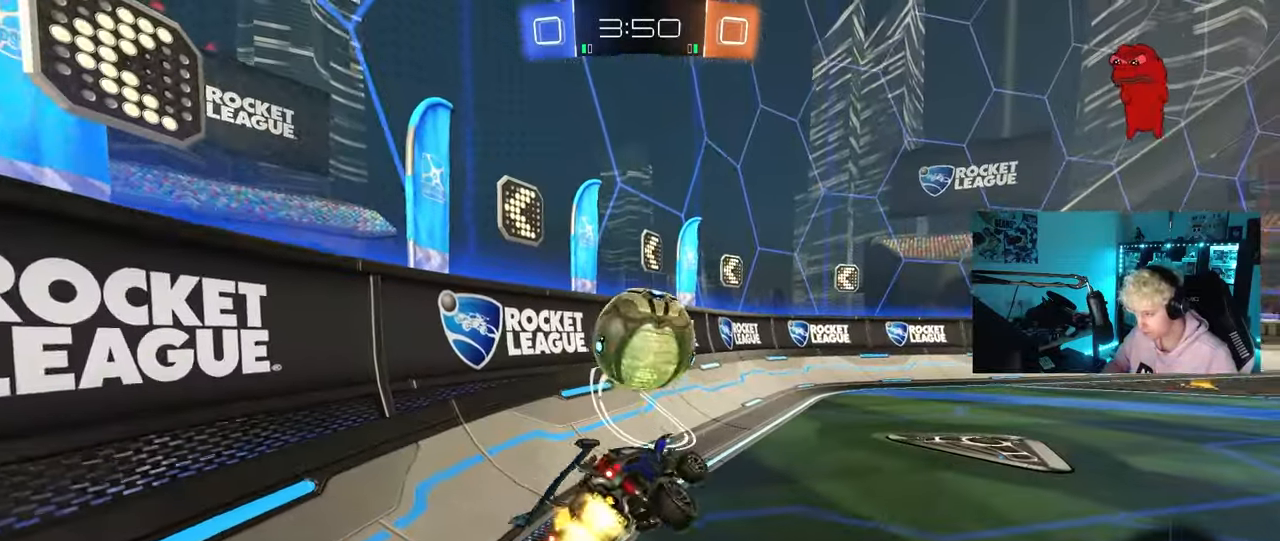
Gameplay with keyboard and mouse; each line is a JSON object with the keys and mouse buttons held at the frame after it. "events" lists presses ("down") and releases ("up") of "1", "2", "3", "4", "5", "a", "alt", "c", "caps_lock", "ctrl", "d", "e", "f", "g", "q", "r", "s", "shift", "space", "t", "tab", "v", "w", "x", "z", "mouse_left", "mouse_wheel" and "mouse_right" between this image and that frame as [ms after this image, input, new state], when the widget could be followed in between. "mouse_left", "mouse_wheel", "mouse_right" = the "left", "wheel", "right" buttons of the "mouse" list. No other keys are recorded. "wheel" means that the mouse wheel is clicked or scrolled. "mouse_move" is the direction in which the mouse moves at that frame (one of eight, or "still"), when it could be read.
{"keys": ["w"], "mouse": [], "mouse_move": "still", "events": [[50, "s", "up"], [50, "shift", "up"], [83, "a", "up"], [267, "w", "down"], [317, "mouse_left", "up"], [367, "a", "down"], [500, "a", "up"]]}
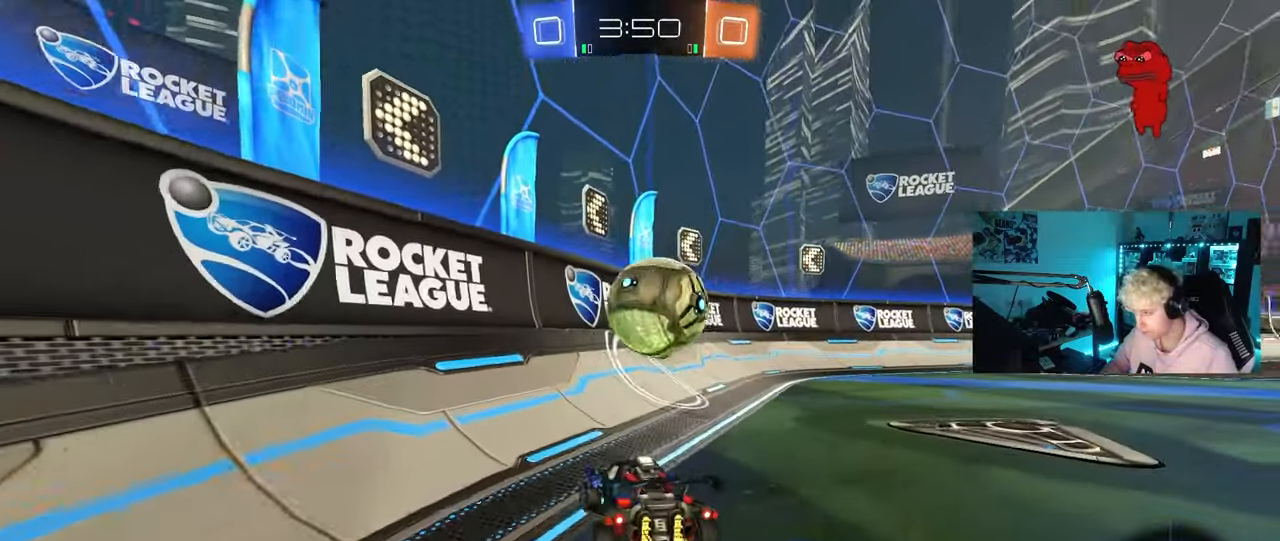
{"keys": ["w"], "mouse": [], "mouse_move": "still", "events": [[200, "d", "down"], [333, "d", "up"]]}
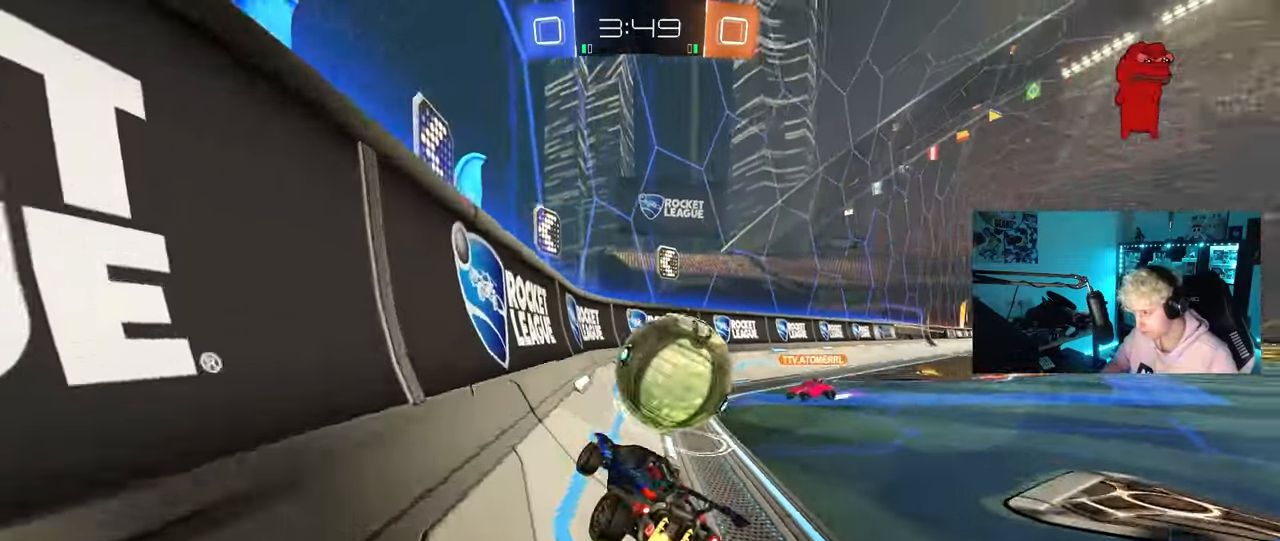
{"keys": ["d", "s", "shift"], "mouse": [], "mouse_move": "still", "events": [[17, "d", "down"], [17, "mouse_left", "down"], [17, "mouse_right", "down"], [117, "shift", "down"], [167, "mouse_right", "up"], [217, "mouse_right", "down"], [267, "s", "down"], [267, "w", "up"], [300, "mouse_left", "up"], [400, "mouse_right", "up"]]}
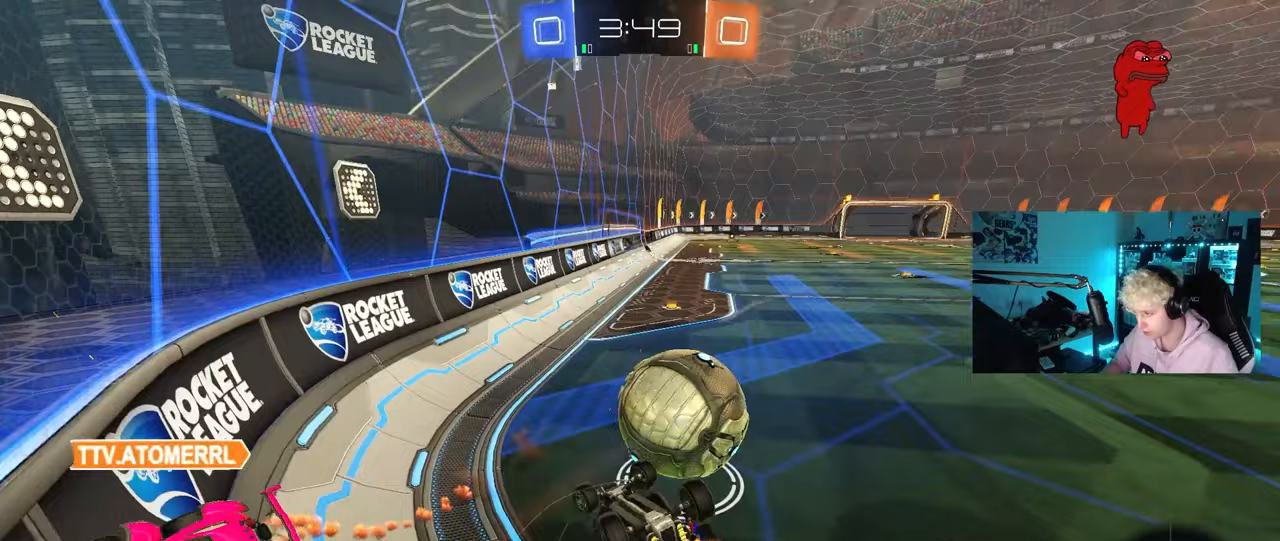
{"keys": ["a", "s"], "mouse": [], "mouse_move": "still", "events": [[83, "s", "up"], [233, "s", "down"], [233, "shift", "up"], [467, "a", "down"], [467, "d", "up"]]}
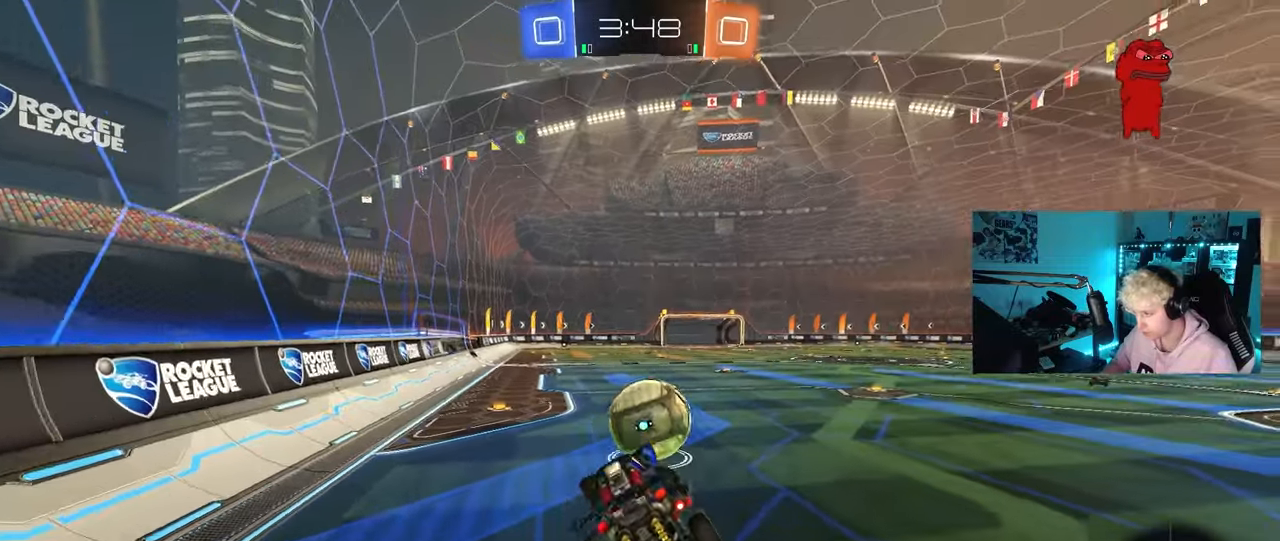
{"keys": ["a", "w"], "mouse": [], "mouse_move": "still", "events": [[100, "a", "up"], [100, "d", "down"], [150, "s", "up"], [250, "d", "up"], [383, "a", "down"], [383, "w", "down"]]}
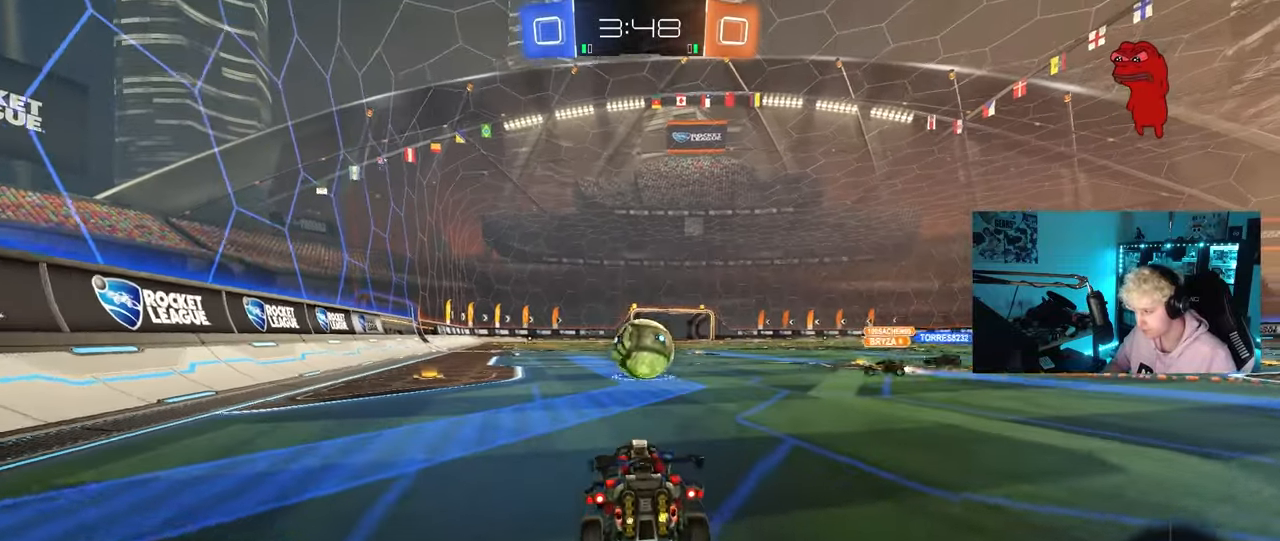
{"keys": ["w"], "mouse": [], "mouse_move": "still", "events": [[250, "a", "up"]]}
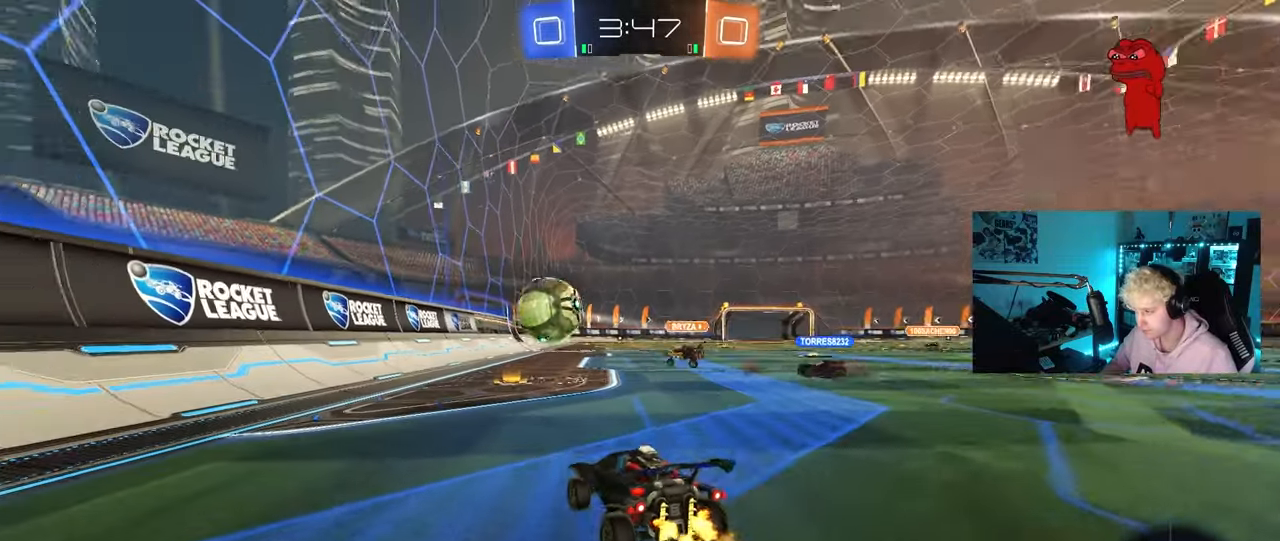
{"keys": ["d", "shift", "w"], "mouse": [], "mouse_move": "still", "events": [[233, "d", "down"], [367, "shift", "down"]]}
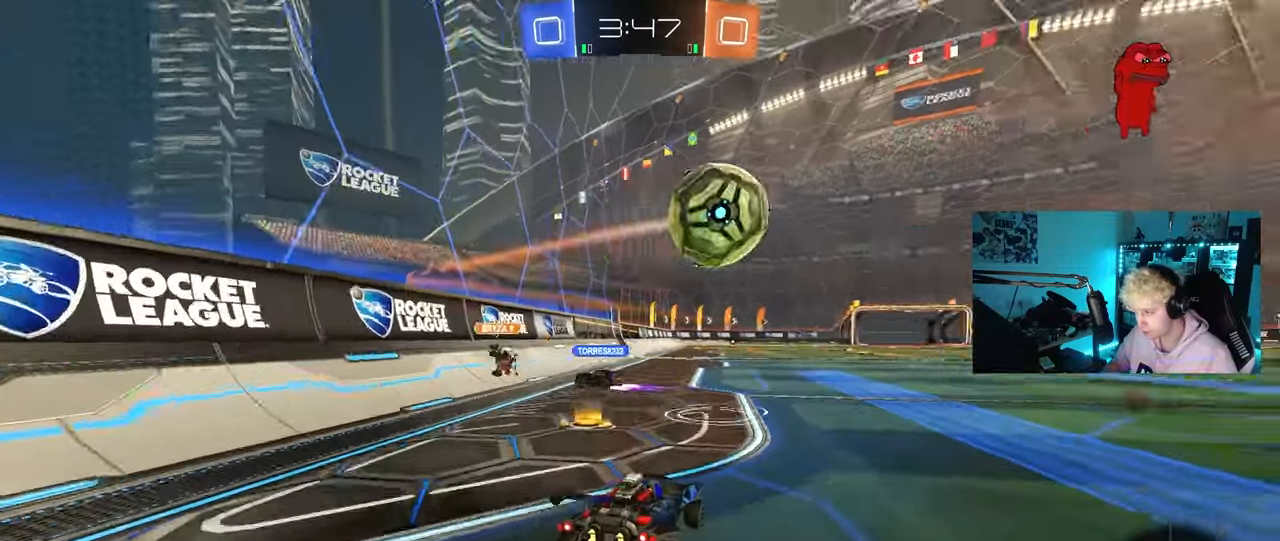
{"keys": ["w"], "mouse": [], "mouse_move": "still", "events": [[17, "shift", "up"], [250, "space", "down"], [333, "d", "up"], [433, "space", "up"]]}
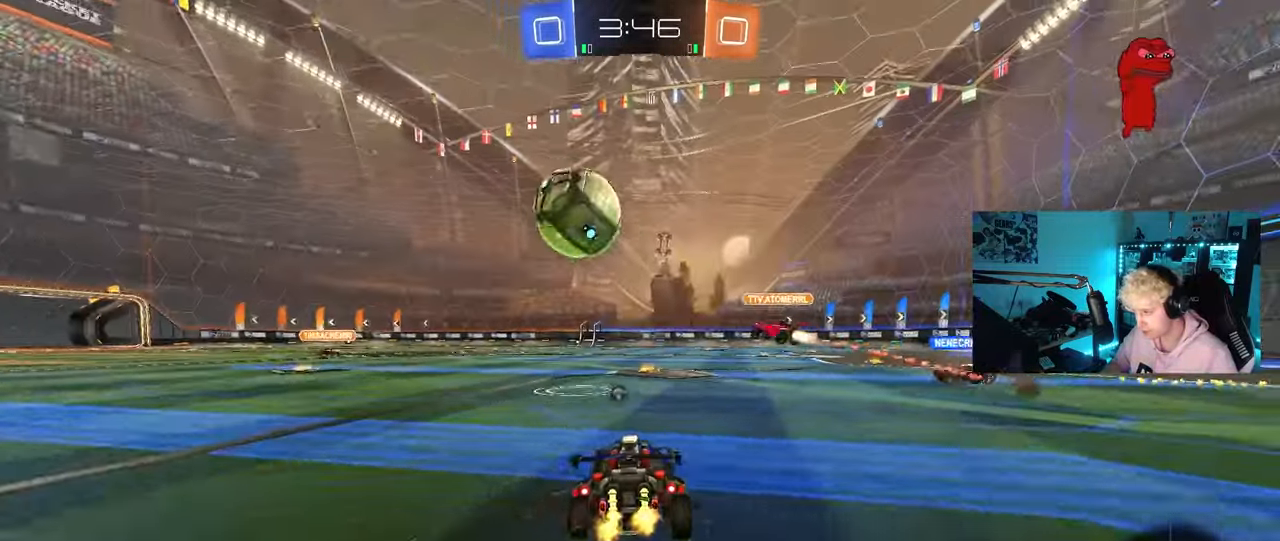
{"keys": ["space", "w"], "mouse": [], "mouse_move": "still", "events": [[500, "space", "down"]]}
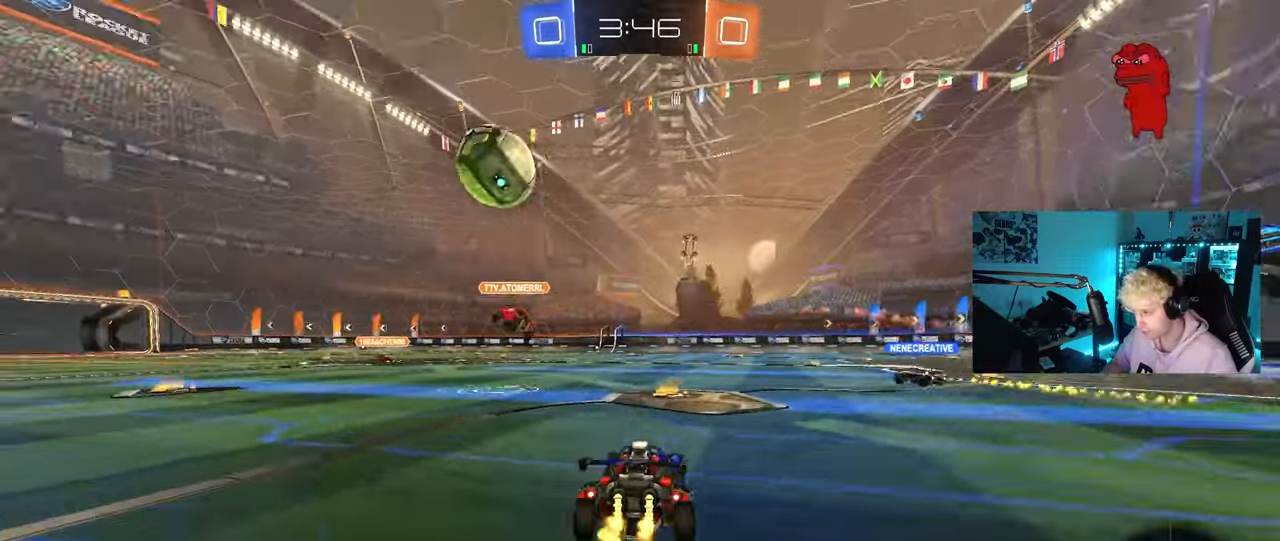
{"keys": ["w"], "mouse": ["left", "right"], "mouse_move": "still", "events": [[133, "d", "down"], [183, "space", "up"], [283, "d", "up"], [283, "mouse_left", "down"], [417, "mouse_right", "down"]]}
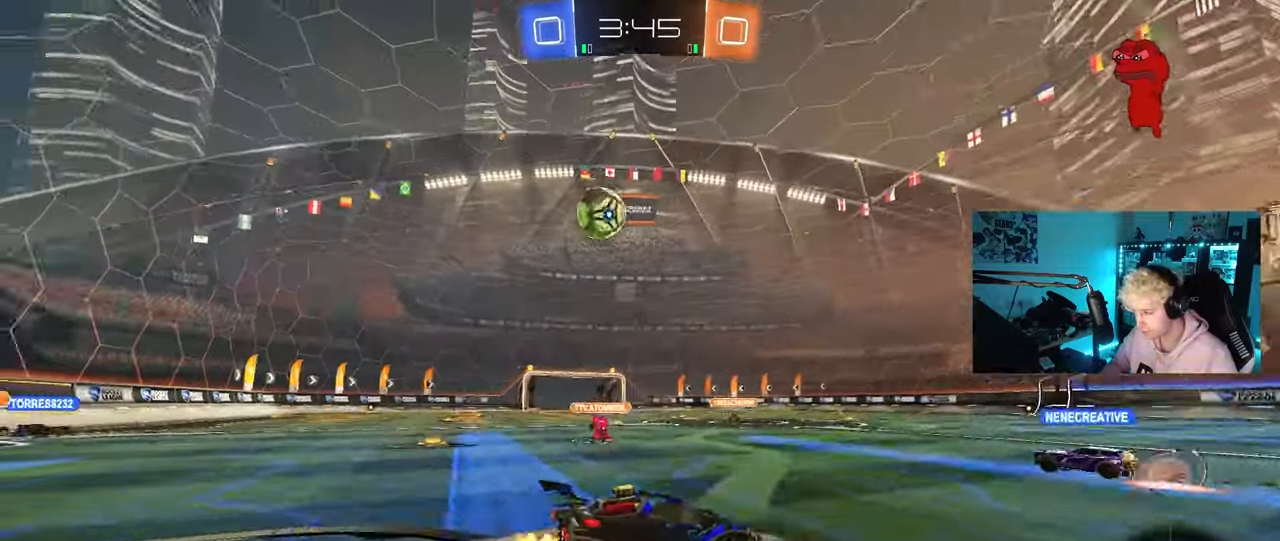
{"keys": ["d", "shift"], "mouse": ["left"], "mouse_move": "still", "events": [[17, "d", "down"], [17, "mouse_right", "up"], [17, "shift", "down"], [50, "mouse_right", "down"], [100, "s", "down"], [100, "w", "up"], [200, "mouse_right", "up"], [250, "space", "down"], [383, "space", "up"], [433, "s", "up"]]}
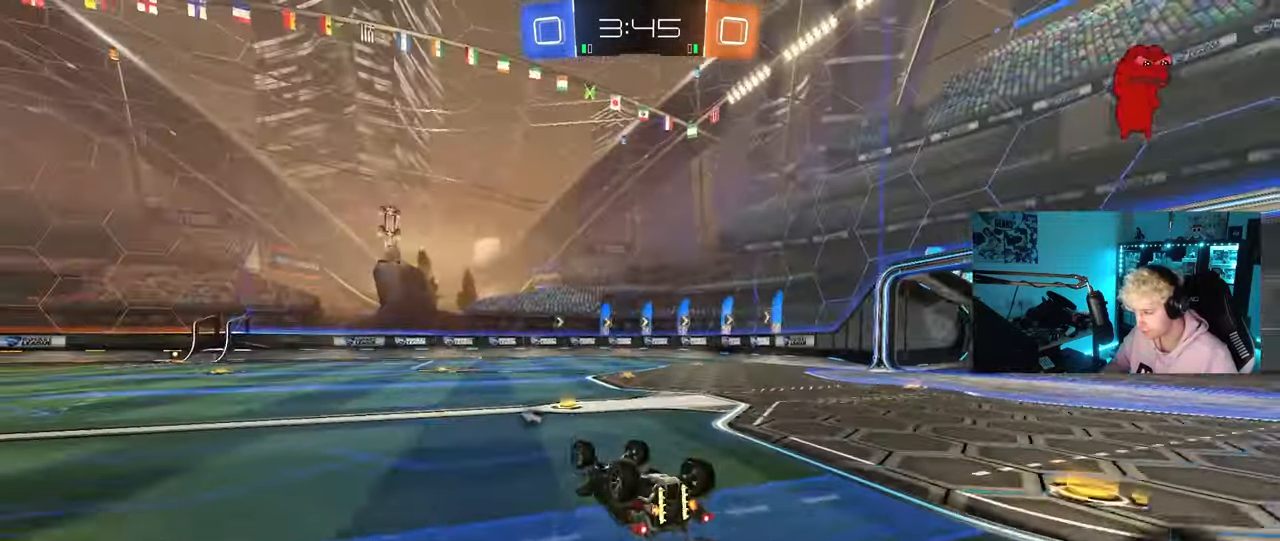
{"keys": [], "mouse": [], "mouse_move": "still", "events": [[67, "s", "down"], [67, "space", "down"], [317, "s", "up"], [317, "shift", "up"], [317, "space", "up"], [350, "d", "up"], [500, "mouse_left", "up"]]}
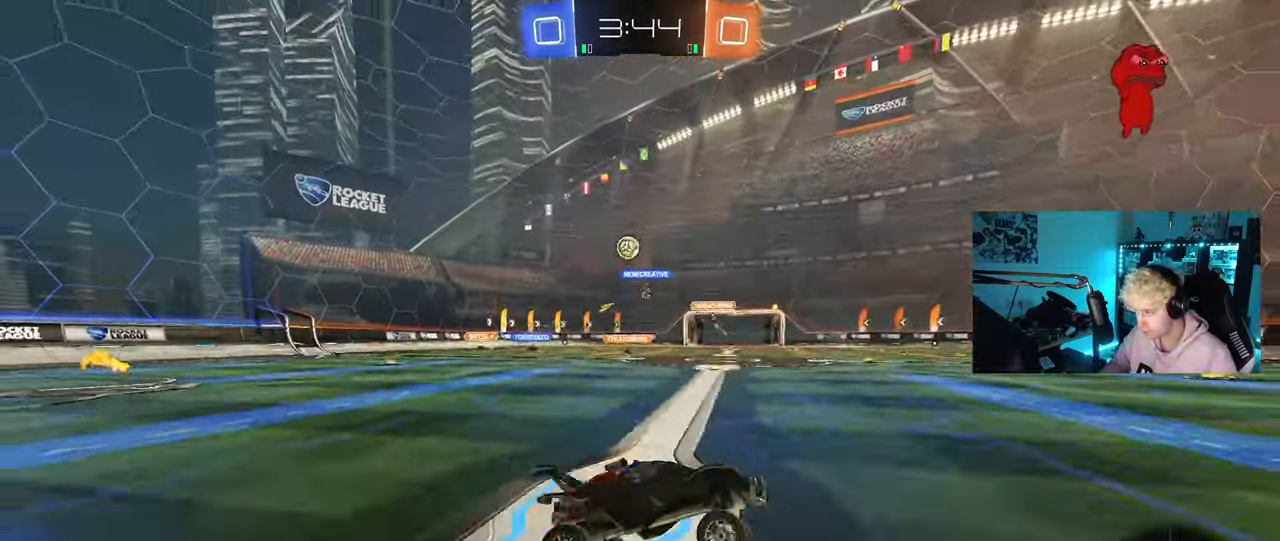
{"keys": ["w"], "mouse": [], "mouse_move": "still", "events": [[33, "w", "down"], [183, "a", "down"], [183, "shift", "down"], [317, "shift", "up"], [467, "a", "up"]]}
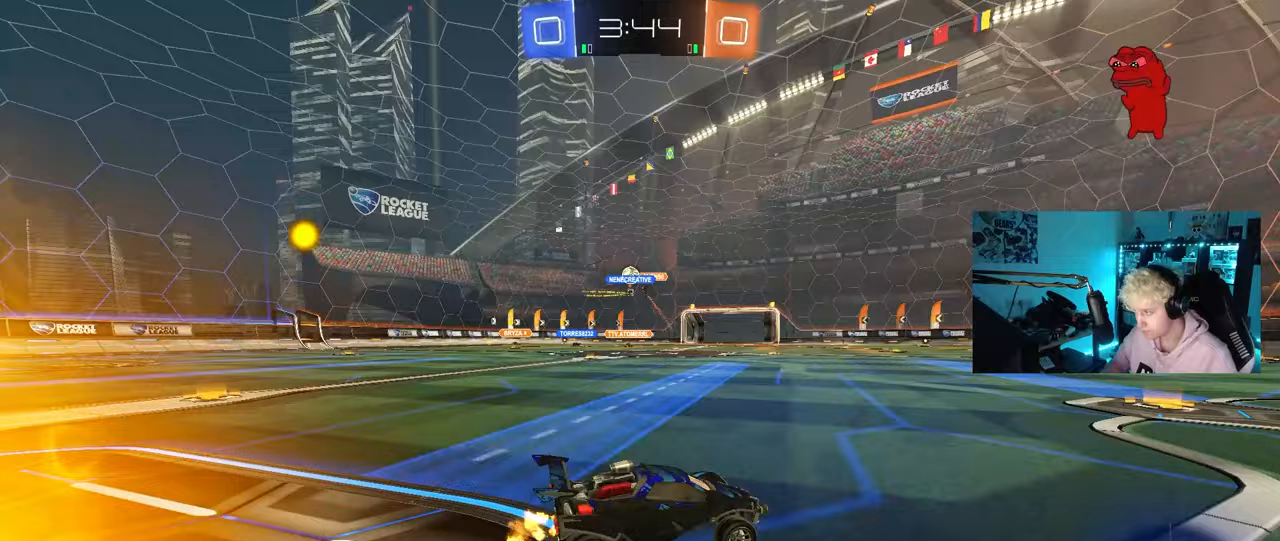
{"keys": ["w"], "mouse": [], "mouse_move": "still", "events": [[200, "a", "down"], [233, "shift", "down"], [283, "shift", "up"], [333, "a", "up"]]}
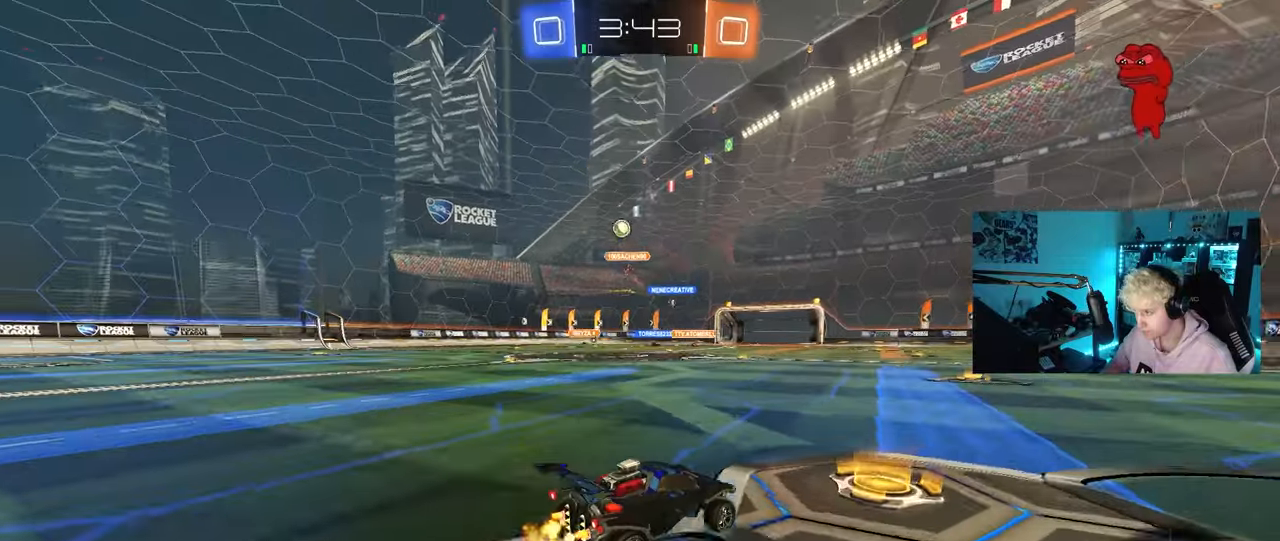
{"keys": ["d", "w"], "mouse": ["left"], "mouse_move": "still", "events": [[17, "mouse_left", "down"], [117, "d", "down"], [300, "d", "up"], [300, "space", "down"], [500, "d", "down"], [500, "space", "up"]]}
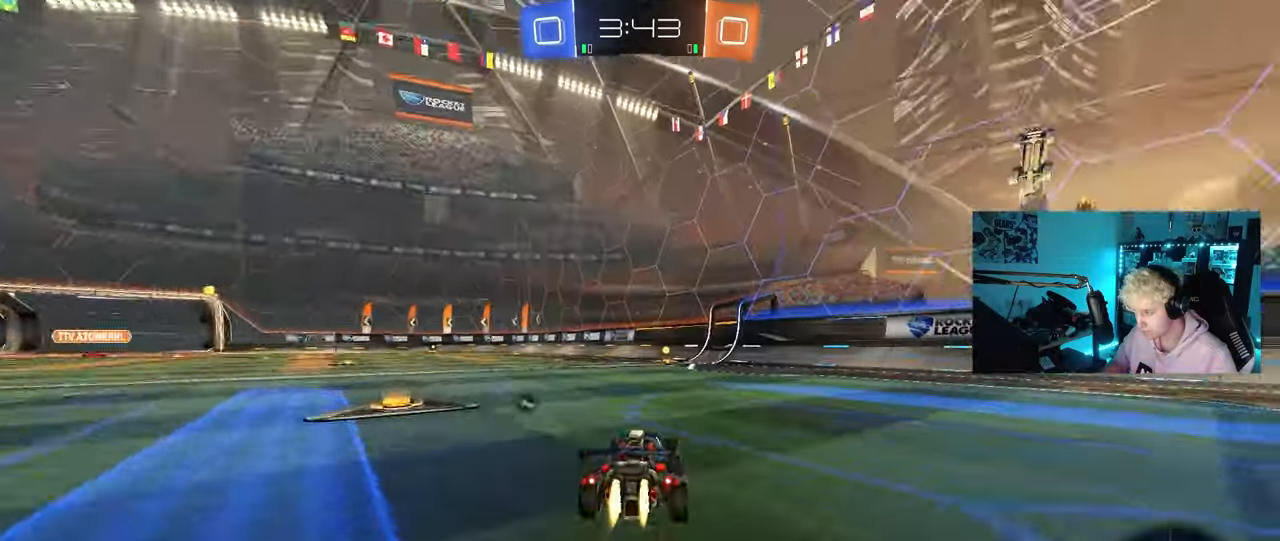
{"keys": ["w"], "mouse": [], "mouse_move": "still", "events": [[33, "d", "up"], [283, "mouse_left", "up"], [317, "space", "down"], [500, "space", "up"]]}
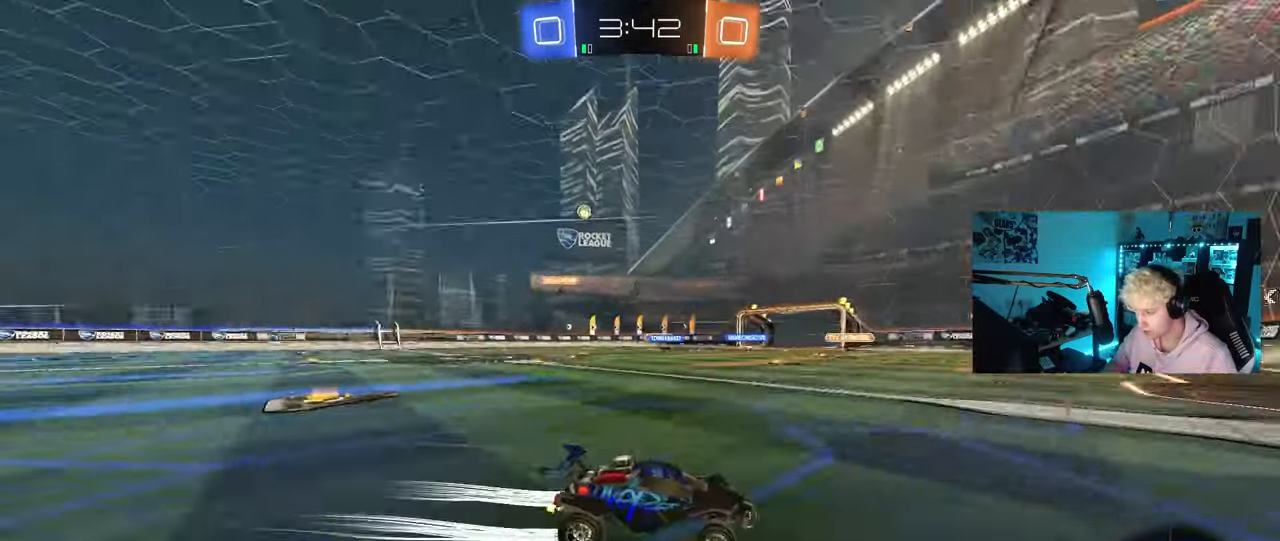
{"keys": ["a", "w"], "mouse": ["left"], "mouse_move": "still", "events": [[100, "a", "down"], [100, "shift", "down"], [283, "shift", "up"], [483, "mouse_left", "down"]]}
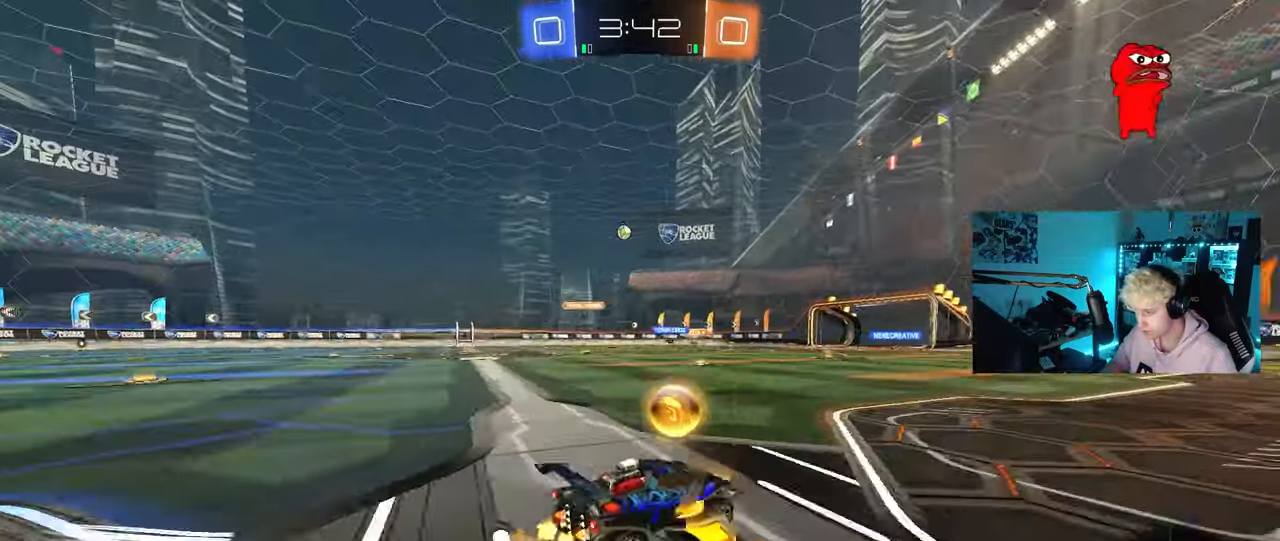
{"keys": ["d", "w"], "mouse": ["left"], "mouse_move": "still", "events": [[300, "a", "up"], [500, "d", "down"]]}
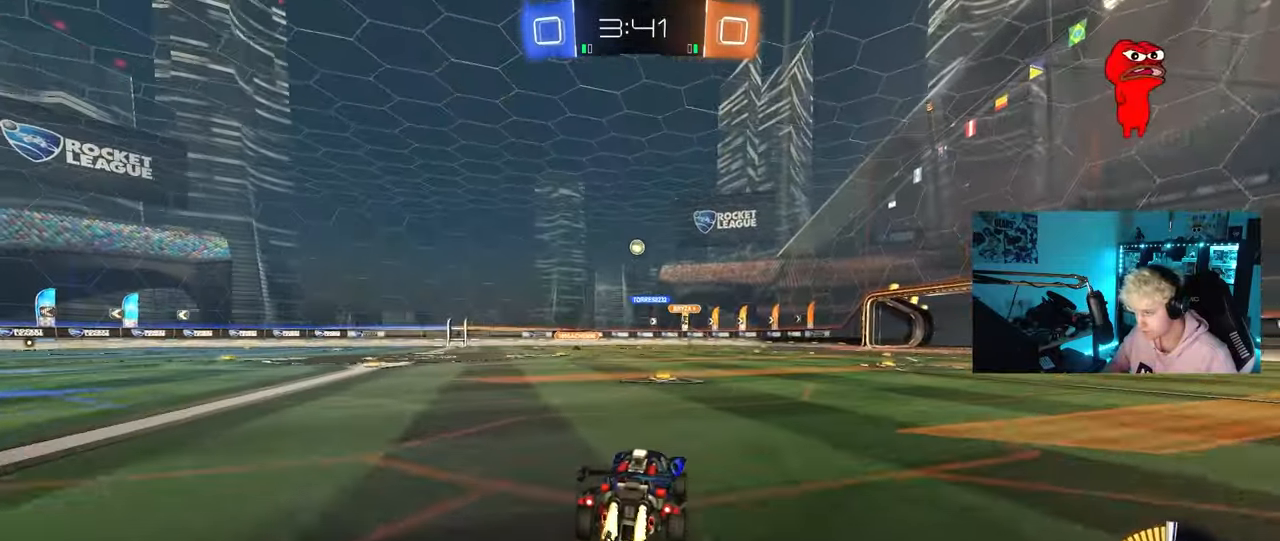
{"keys": ["a", "w"], "mouse": [], "mouse_move": "still", "events": [[33, "a", "down"], [33, "d", "up"], [233, "a", "up"], [267, "mouse_left", "up"], [467, "a", "down"]]}
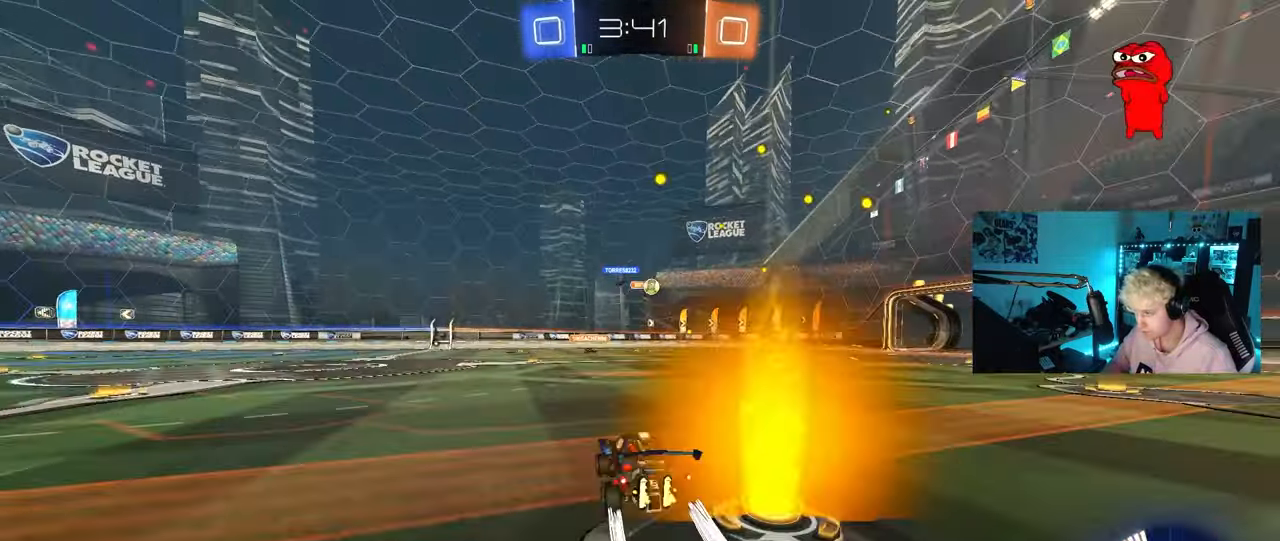
{"keys": ["w"], "mouse": ["left"], "mouse_move": "still", "events": [[100, "a", "up"], [200, "d", "down"], [250, "shift", "down"], [333, "shift", "up"], [383, "d", "up"], [433, "mouse_left", "down"]]}
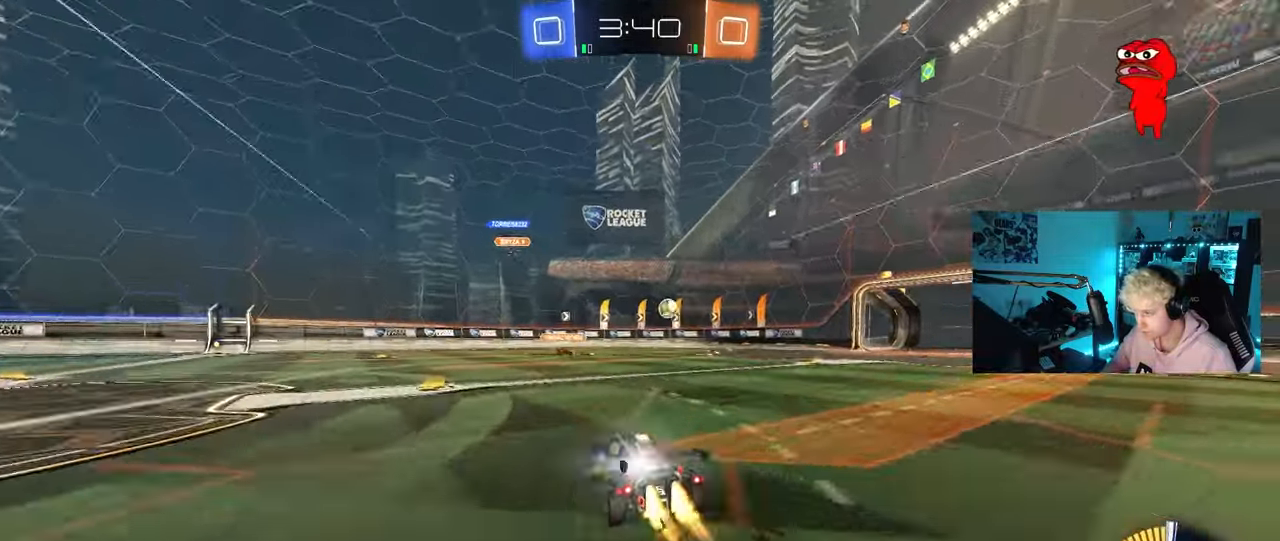
{"keys": ["d", "w"], "mouse": [], "mouse_move": "still", "events": [[167, "mouse_left", "up"], [450, "d", "down"]]}
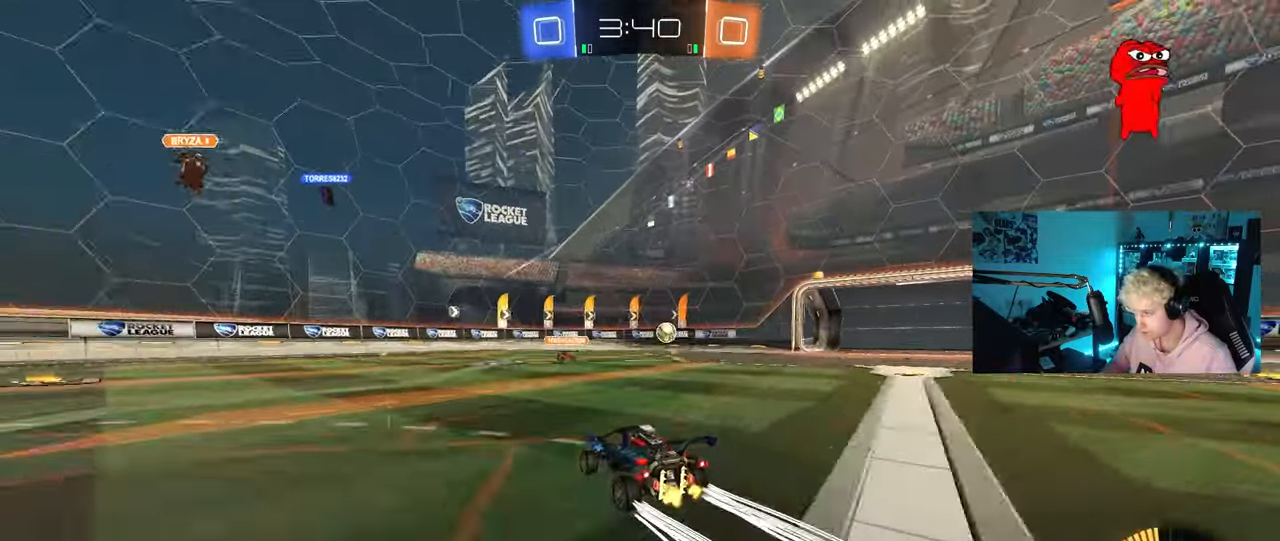
{"keys": ["d", "w"], "mouse": [], "mouse_move": "still", "events": [[33, "d", "up"], [267, "d", "down"]]}
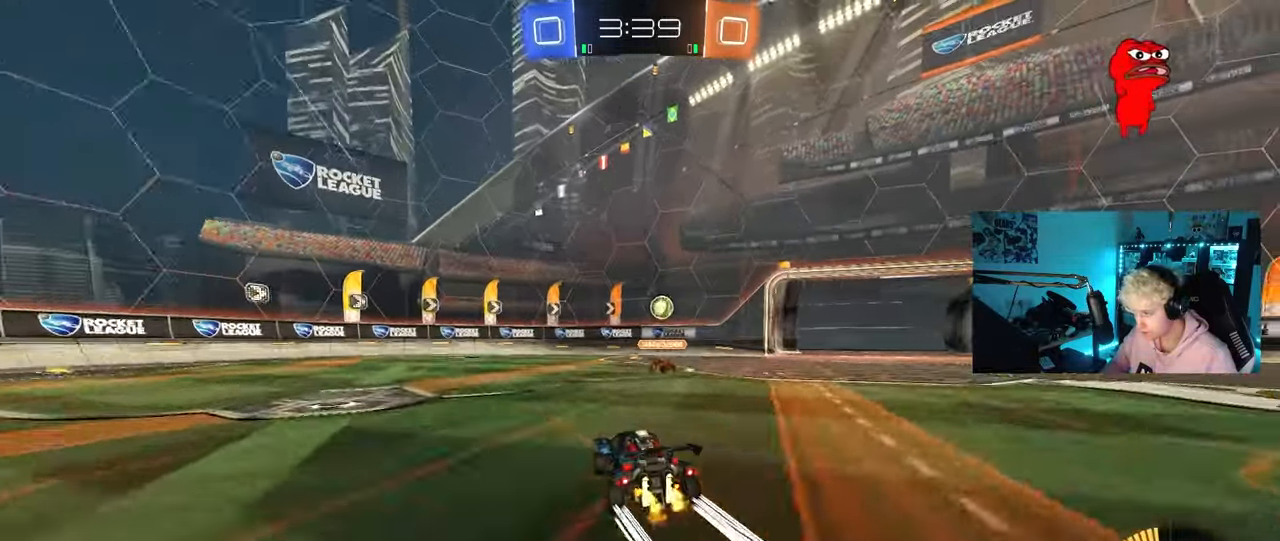
{"keys": ["d"], "mouse": ["left", "right"], "mouse_move": "still", "events": [[17, "d", "up"], [100, "d", "down"], [100, "mouse_left", "down"], [200, "d", "up"], [250, "mouse_left", "up"], [433, "d", "down"], [483, "mouse_left", "down"], [483, "mouse_right", "down"], [483, "w", "up"]]}
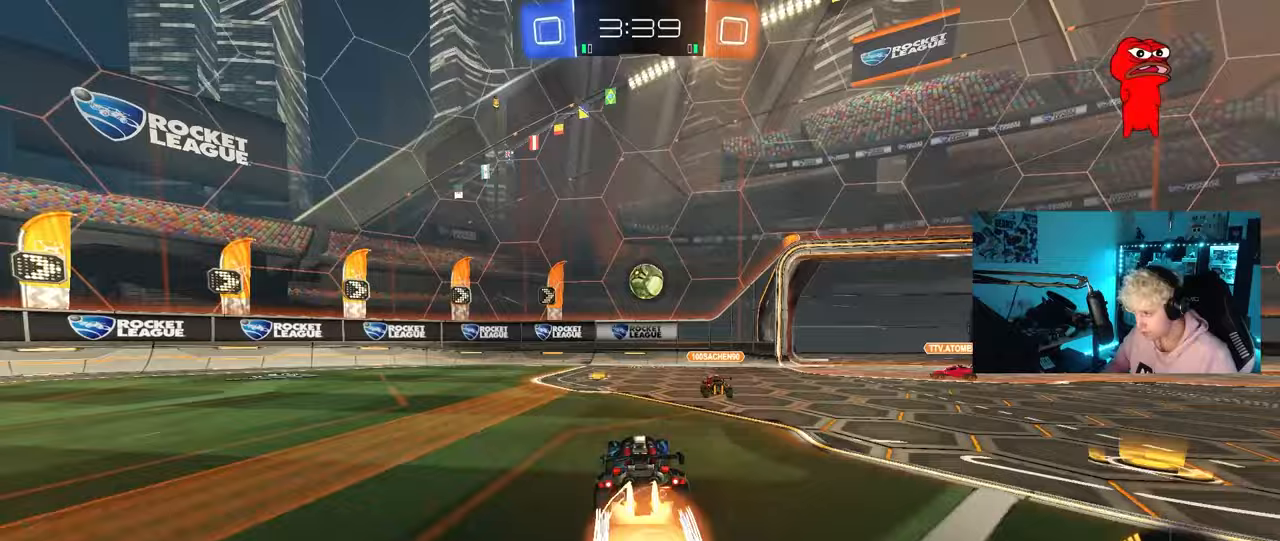
{"keys": ["d", "shift", "w"], "mouse": ["left"], "mouse_move": "up", "events": [[33, "a", "down"], [33, "d", "up"], [33, "s", "down"], [117, "a", "up"], [117, "d", "down"], [167, "d", "up"], [167, "mouse_left", "up"], [167, "mouse_right", "up"], [167, "s", "up"], [217, "mouse_left", "down"], [217, "mouse_right", "down"], [400, "mouse_right", "up"], [450, "w", "down"], [500, "d", "down"], [500, "shift", "down"]]}
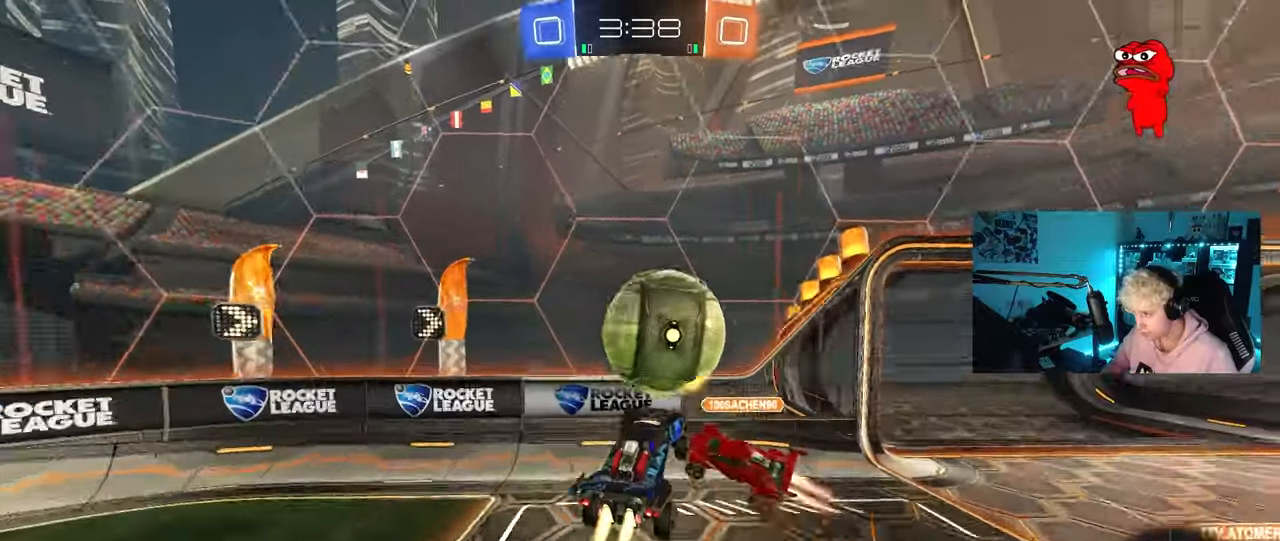
{"keys": ["a", "s"], "mouse": [], "mouse_move": "still", "events": [[133, "w", "up"], [217, "mouse_left", "up"], [267, "d", "up"], [317, "a", "down"], [317, "s", "down"], [367, "shift", "up"]]}
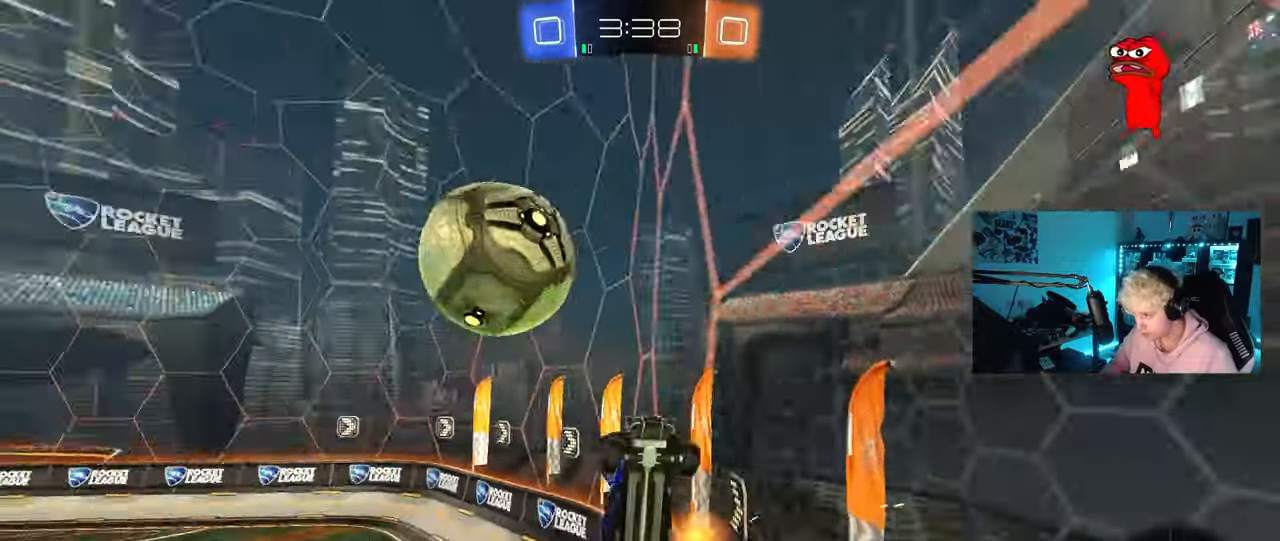
{"keys": ["a", "w"], "mouse": [], "mouse_move": "still", "events": [[17, "a", "up"], [50, "a", "down"], [333, "s", "up"], [483, "w", "down"]]}
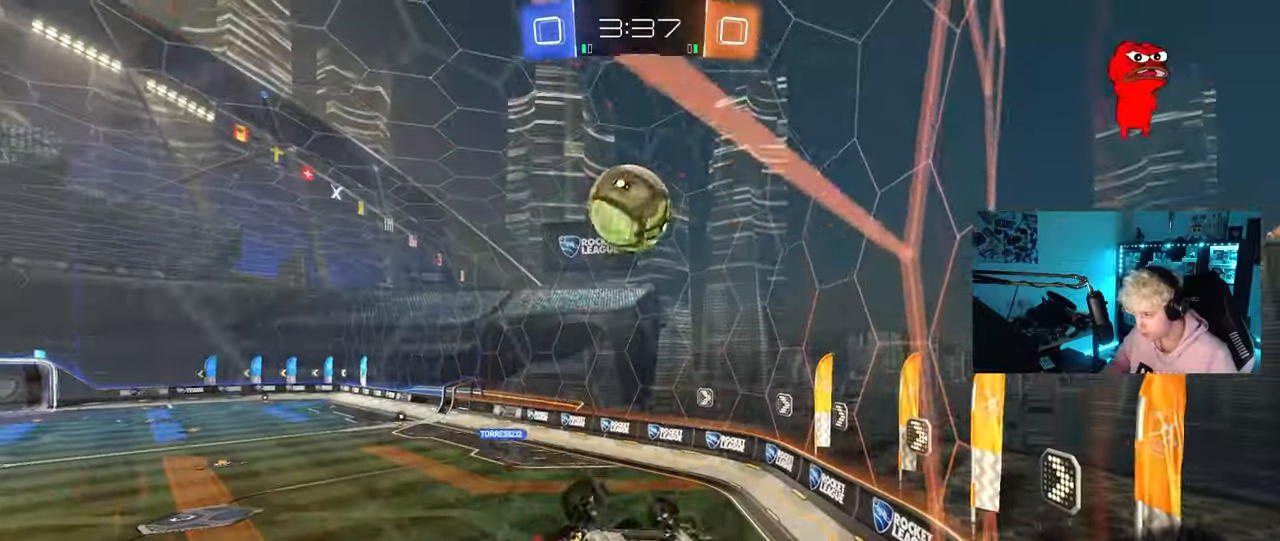
{"keys": ["d", "s"], "mouse": [], "mouse_move": "still", "events": [[17, "a", "up"], [17, "mouse_left", "down"], [67, "d", "down"], [67, "w", "up"], [117, "shift", "down"], [217, "s", "down"], [300, "shift", "up"], [350, "mouse_left", "up"]]}
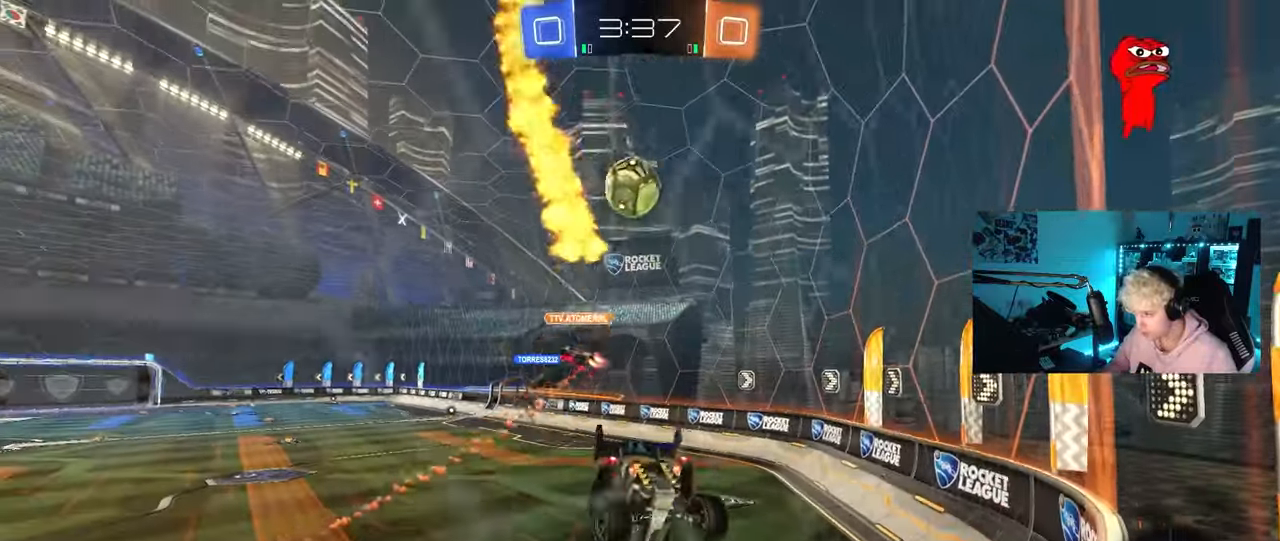
{"keys": ["w"], "mouse": ["left"], "mouse_move": "still", "events": [[33, "s", "up"], [83, "d", "up"], [283, "w", "down"], [317, "mouse_left", "down"]]}
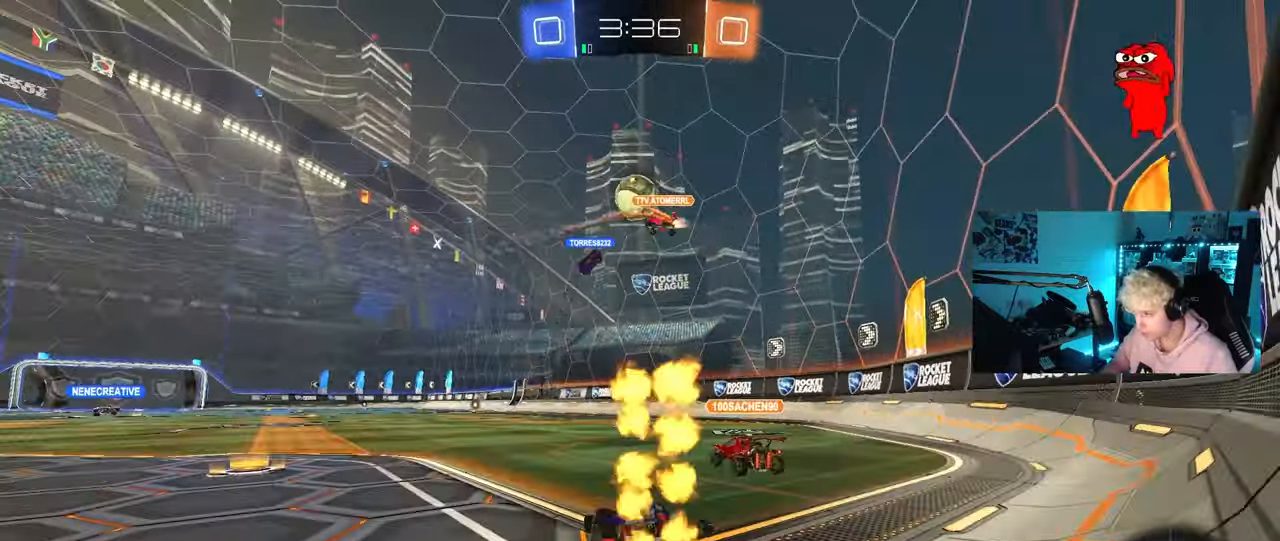
{"keys": ["d", "w"], "mouse": ["left"], "mouse_move": "still", "events": [[283, "a", "down"], [333, "a", "up"], [483, "d", "down"]]}
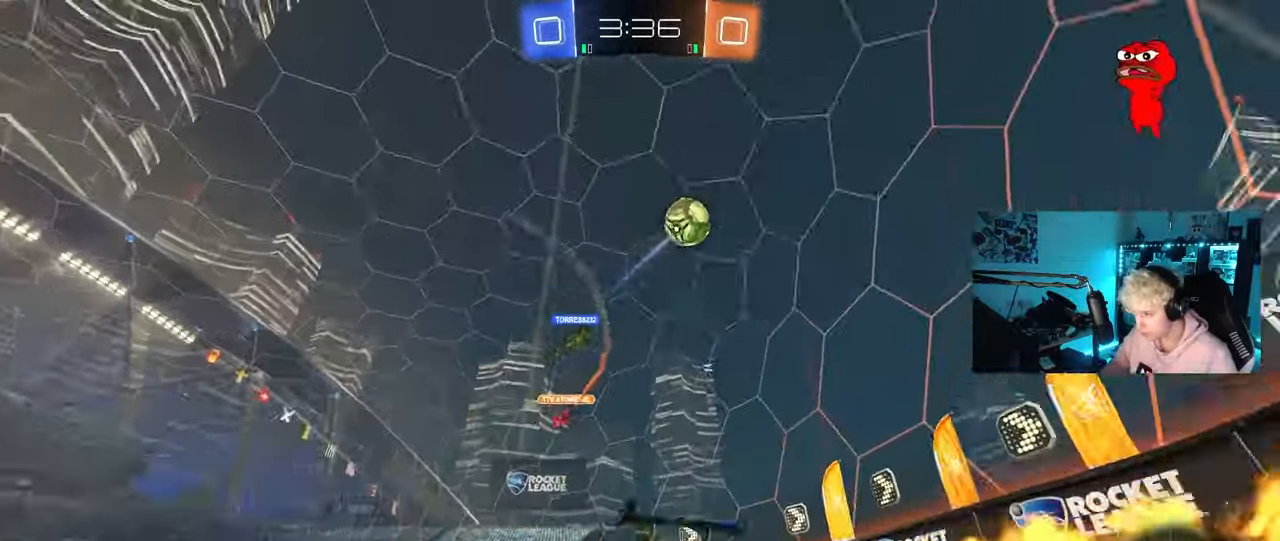
{"keys": ["a", "s", "shift"], "mouse": ["left"], "mouse_move": "still", "events": [[17, "mouse_right", "down"], [17, "space", "down"], [67, "a", "down"], [67, "d", "up"], [67, "shift", "down"], [167, "s", "down"], [167, "space", "up"], [167, "w", "up"], [300, "mouse_right", "up"]]}